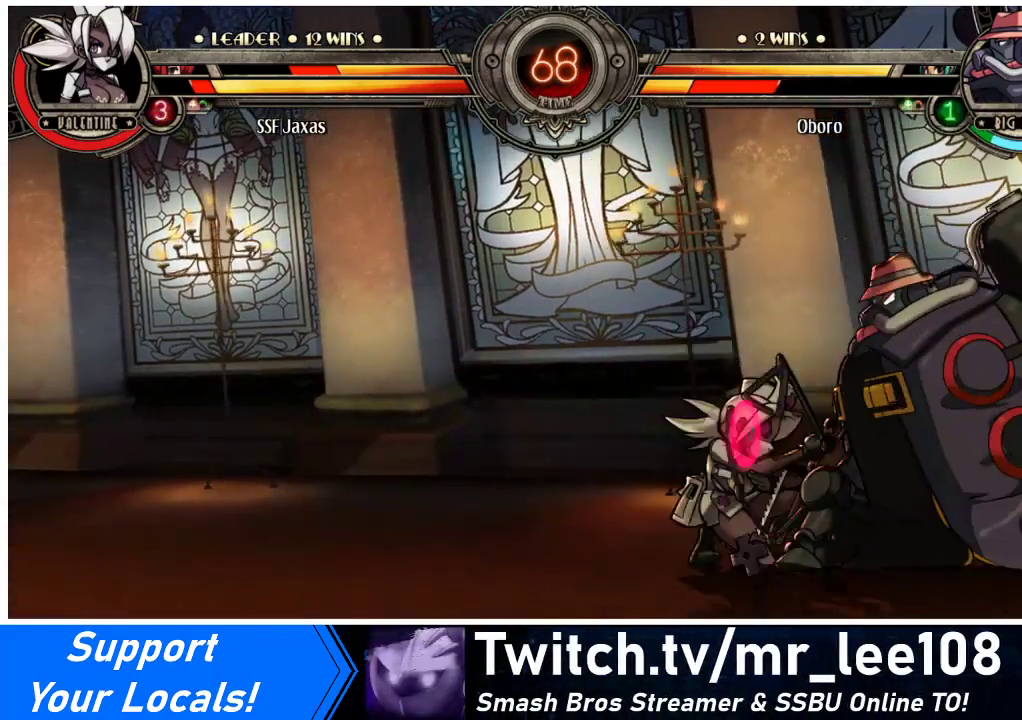
Gameplay with a controller (arcade stick); each line is a JSON object with the inputs held at the frame after it. "events" lists button and stick changes between this image and that frame as [ms after this image, input, new state], when the widget could be followed in between. Not read: L3 R3 other_buttons.
{"buttons": ["DPAD_DOWN", "DPAD_LEFT"], "events": []}
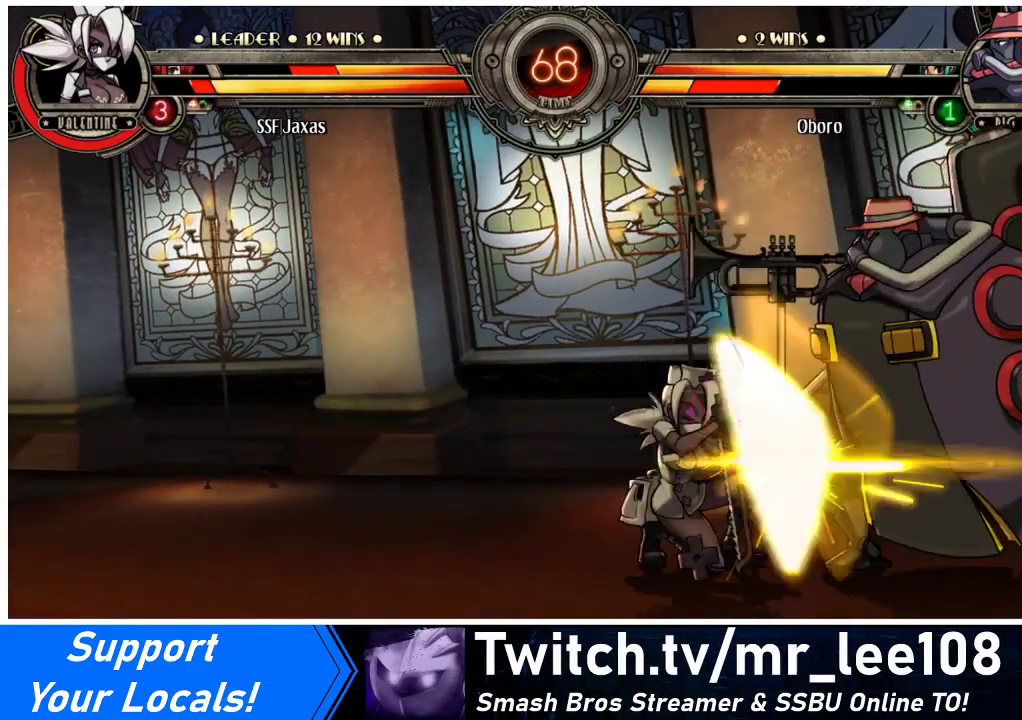
{"buttons": ["CROSS"], "events": [[33, "SQUARE", "down"], [33, "TRIANGLE", "down"], [100, "TRIANGLE", "up"], [133, "SQUARE", "up"], [167, "DPAD_DOWN", "up"], [167, "DPAD_LEFT", "up"], [200, "DPAD_RIGHT", "down"], [267, "DPAD_RIGHT", "up"], [300, "DPAD_RIGHT", "down"], [467, "SQUARE", "down"], [500, "CROSS", "down"], [500, "DPAD_RIGHT", "up"], [500, "SQUARE", "up"]]}
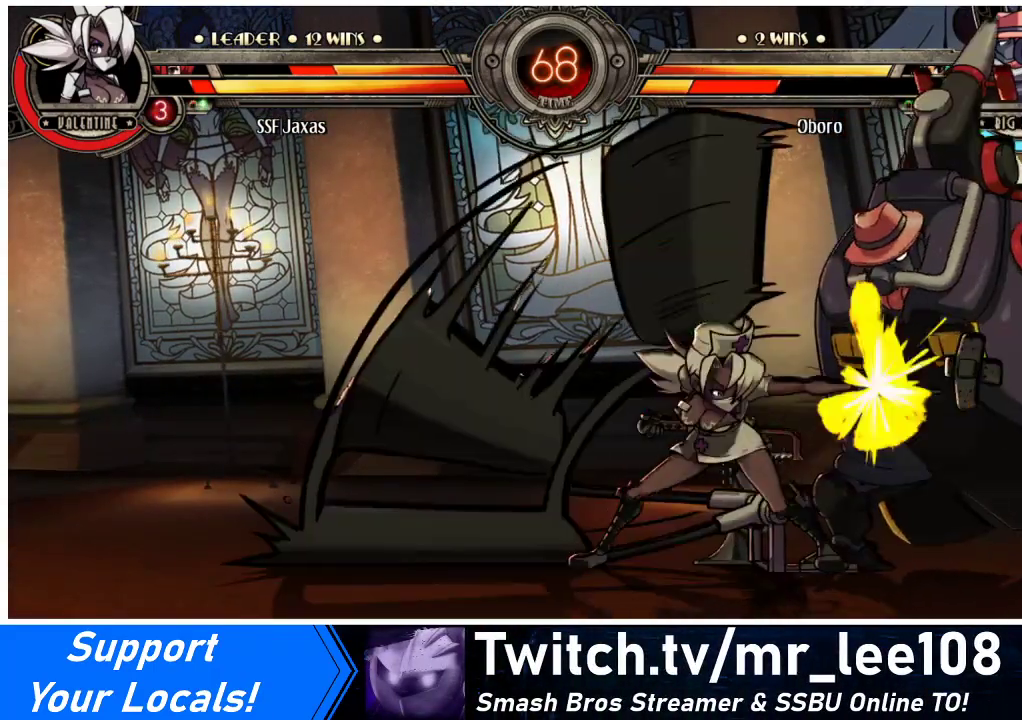
{"buttons": [], "events": [[100, "CROSS", "up"], [233, "TRIANGLE", "down"], [367, "TRIANGLE", "up"]]}
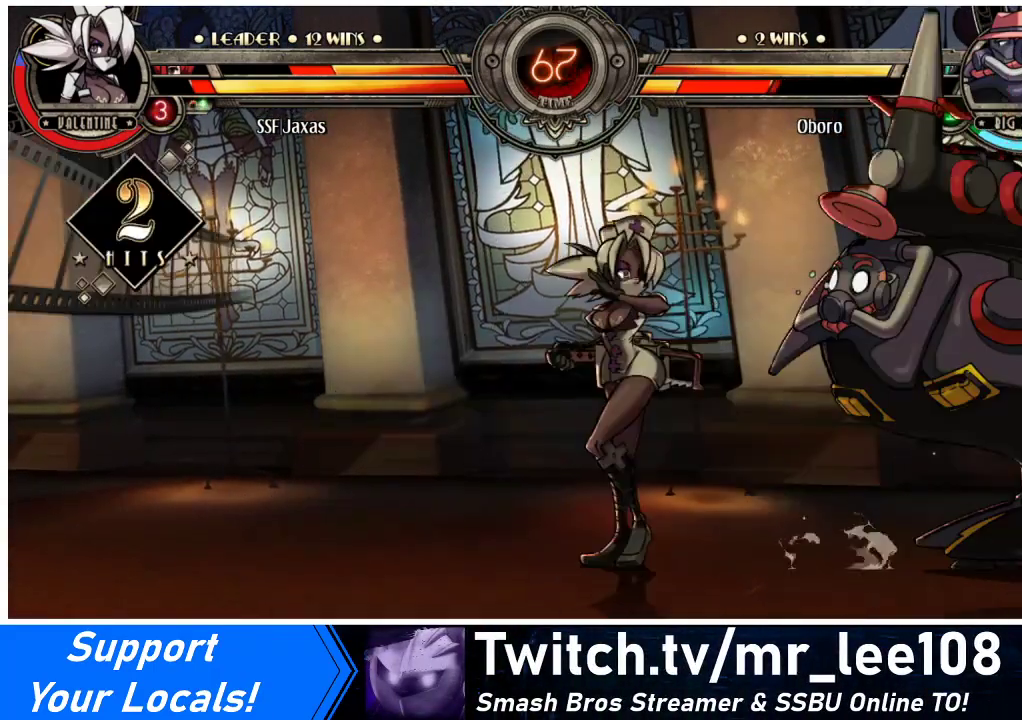
{"buttons": [], "events": [[33, "R1", "down"], [133, "R1", "up"], [300, "R2", "down"], [433, "R2", "up"]]}
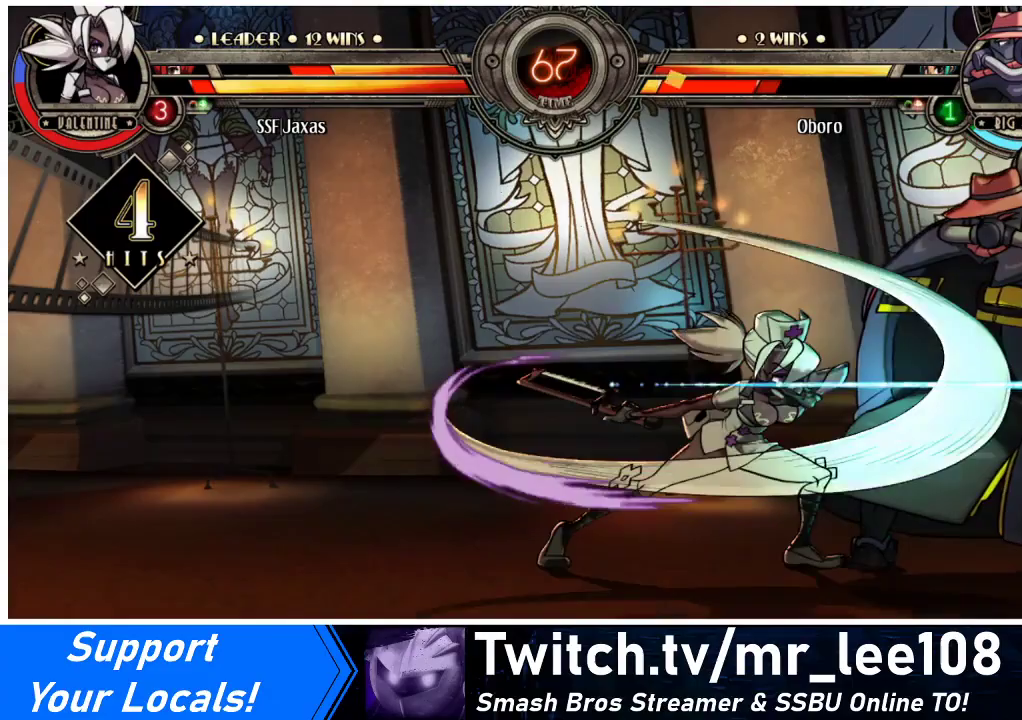
{"buttons": ["CIRCLE", "R2", "DPAD_DOWN", "DPAD_RIGHT"], "events": [[100, "R2", "down"], [200, "R2", "up"], [433, "DPAD_DOWN", "down"], [500, "CIRCLE", "down"], [500, "DPAD_RIGHT", "down"], [500, "R2", "down"]]}
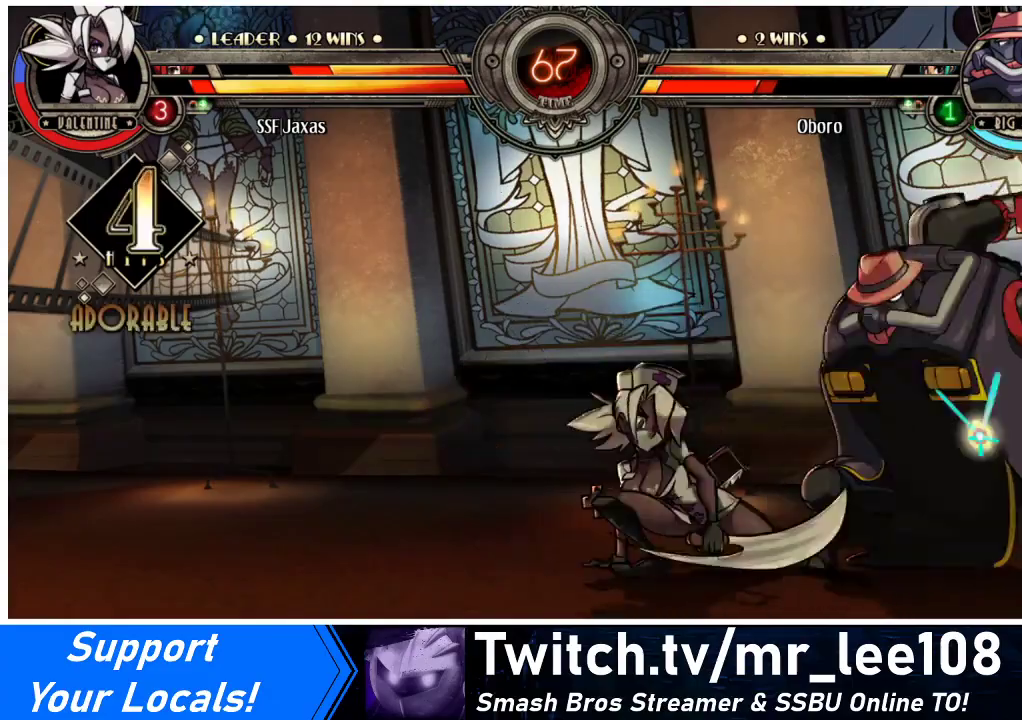
{"buttons": [], "events": [[33, "DPAD_DOWN", "up"], [67, "CIRCLE", "up"], [67, "DPAD_RIGHT", "up"], [67, "R2", "up"]]}
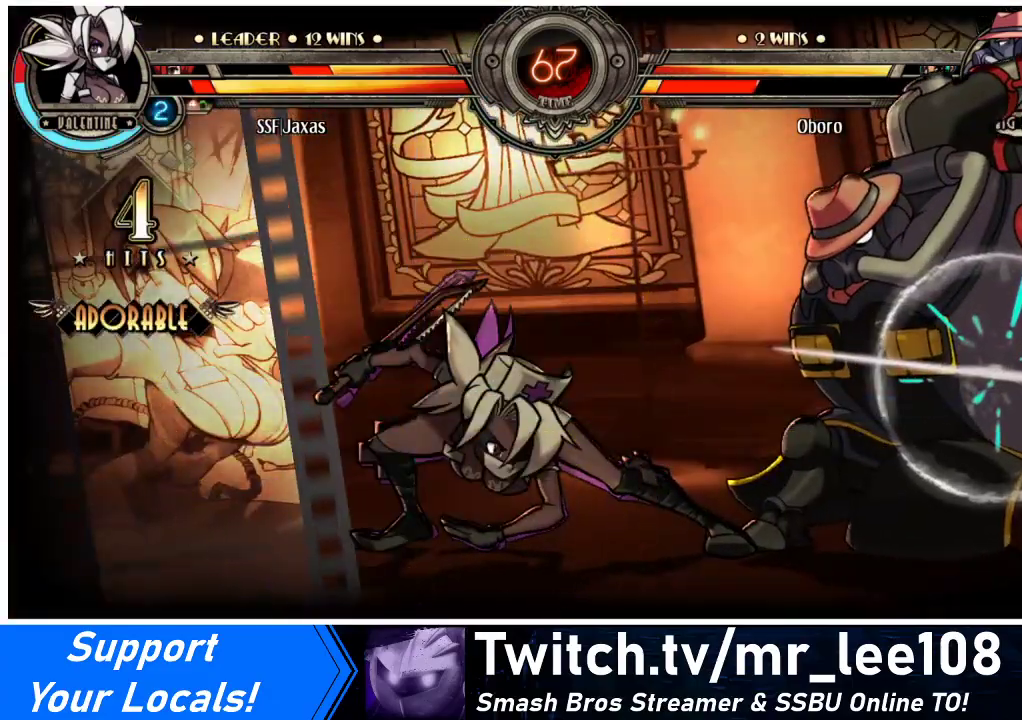
{"buttons": ["DPAD_LEFT"], "events": [[133, "DPAD_LEFT", "down"]]}
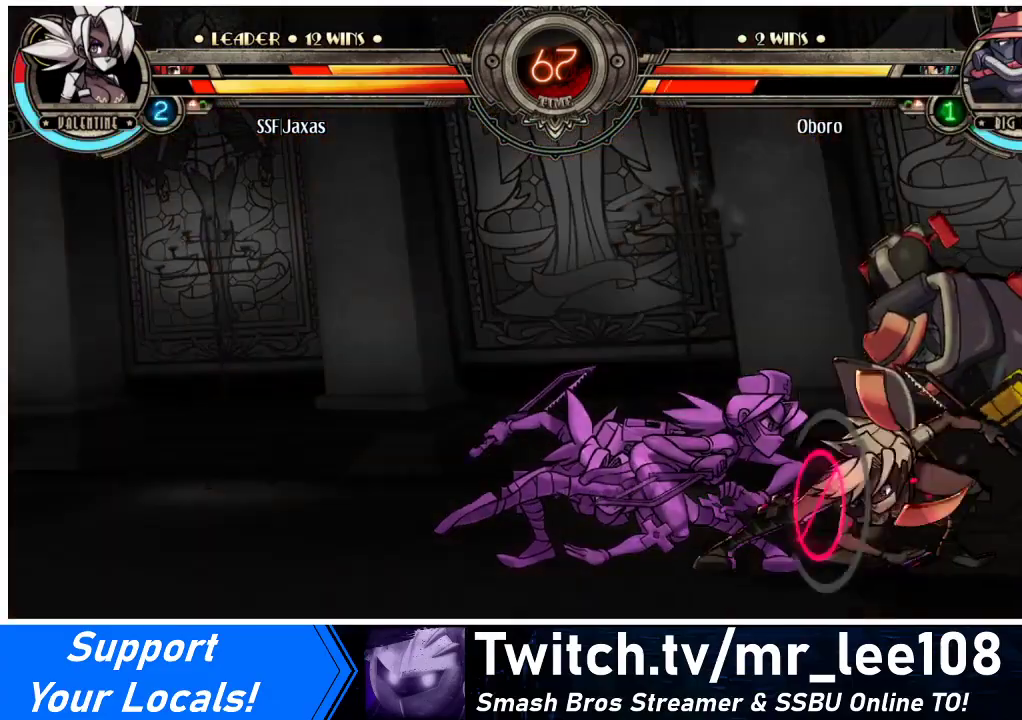
{"buttons": ["DPAD_DOWN", "DPAD_LEFT"], "events": [[433, "DPAD_DOWN", "down"]]}
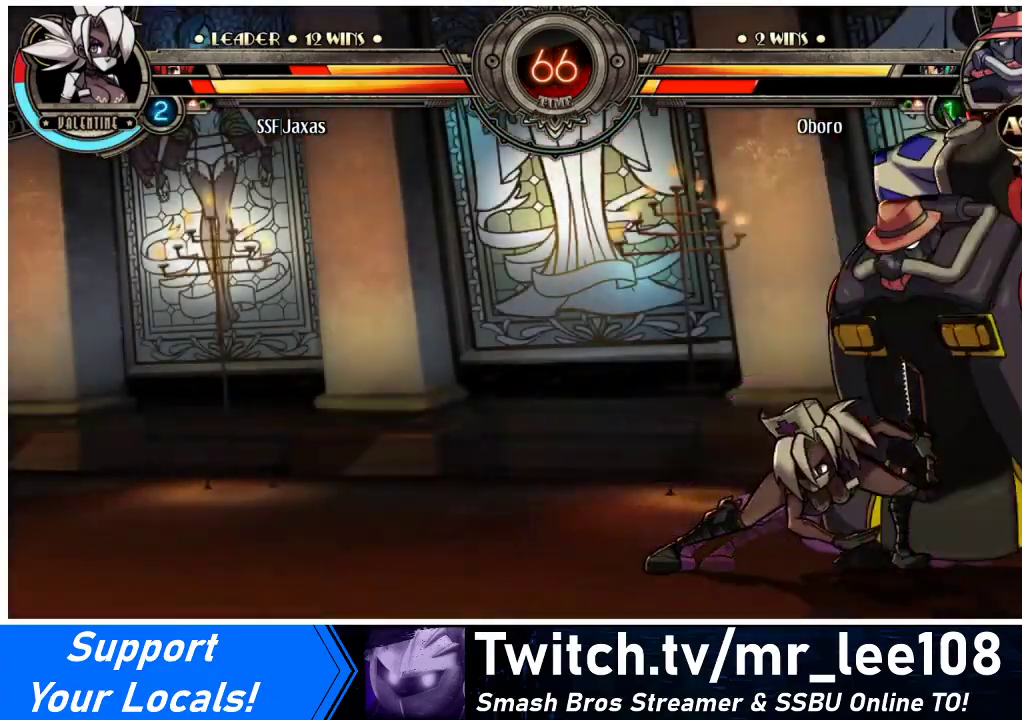
{"buttons": ["DPAD_DOWN", "DPAD_LEFT"], "events": []}
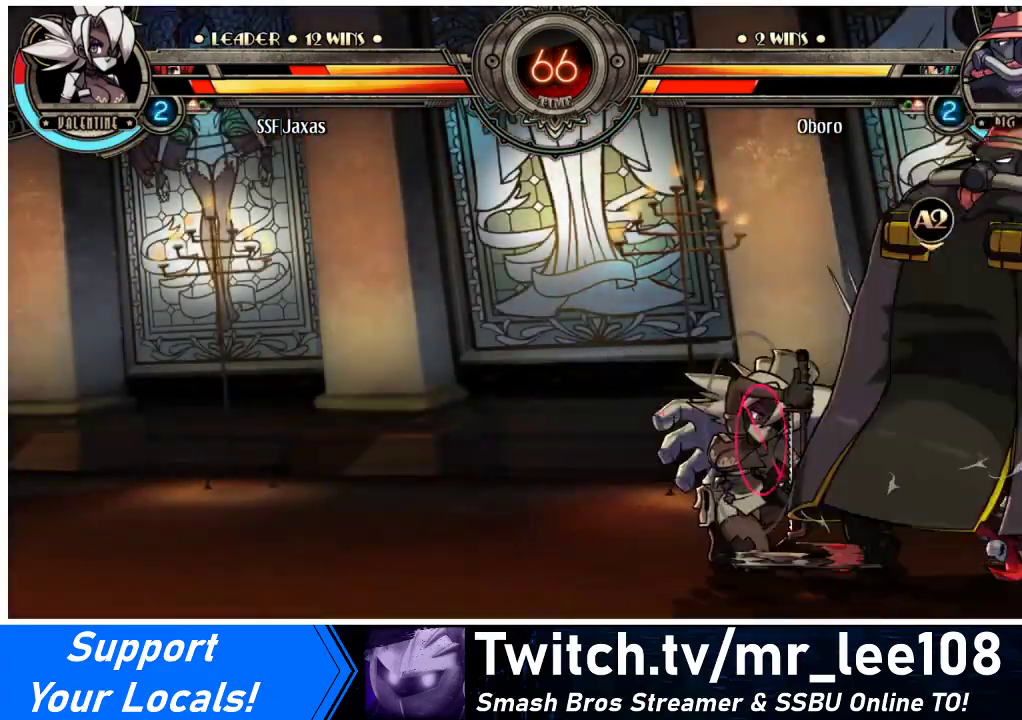
{"buttons": ["DPAD_DOWN", "DPAD_LEFT"], "events": []}
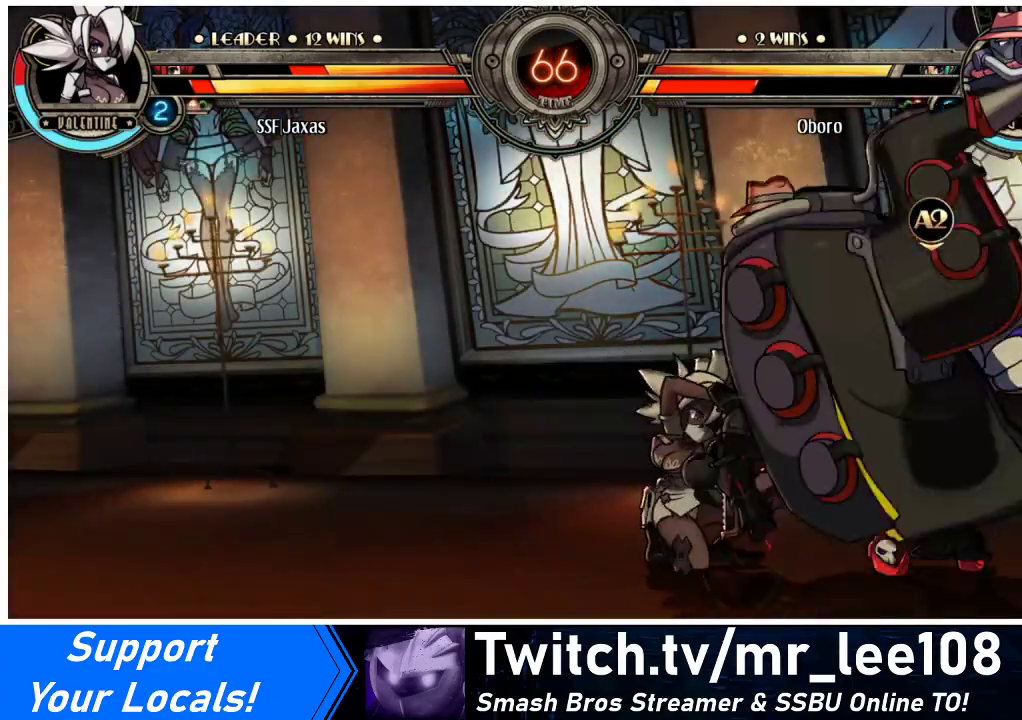
{"buttons": ["DPAD_LEFT"], "events": [[467, "DPAD_DOWN", "up"]]}
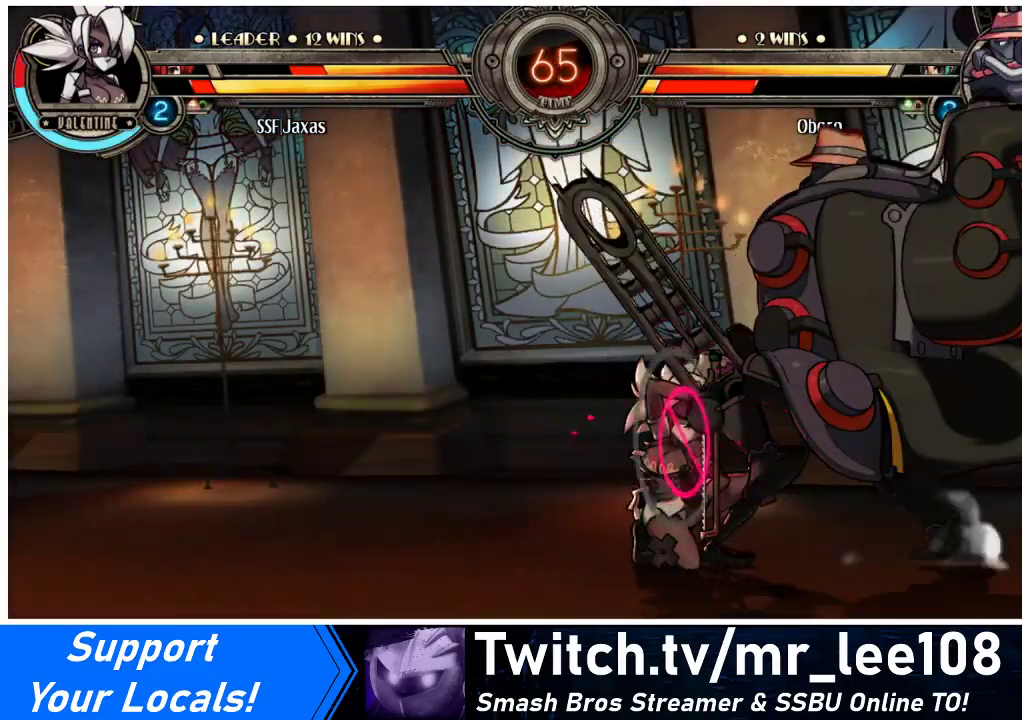
{"buttons": ["CROSS", "DPAD_LEFT"], "events": [[467, "CROSS", "down"]]}
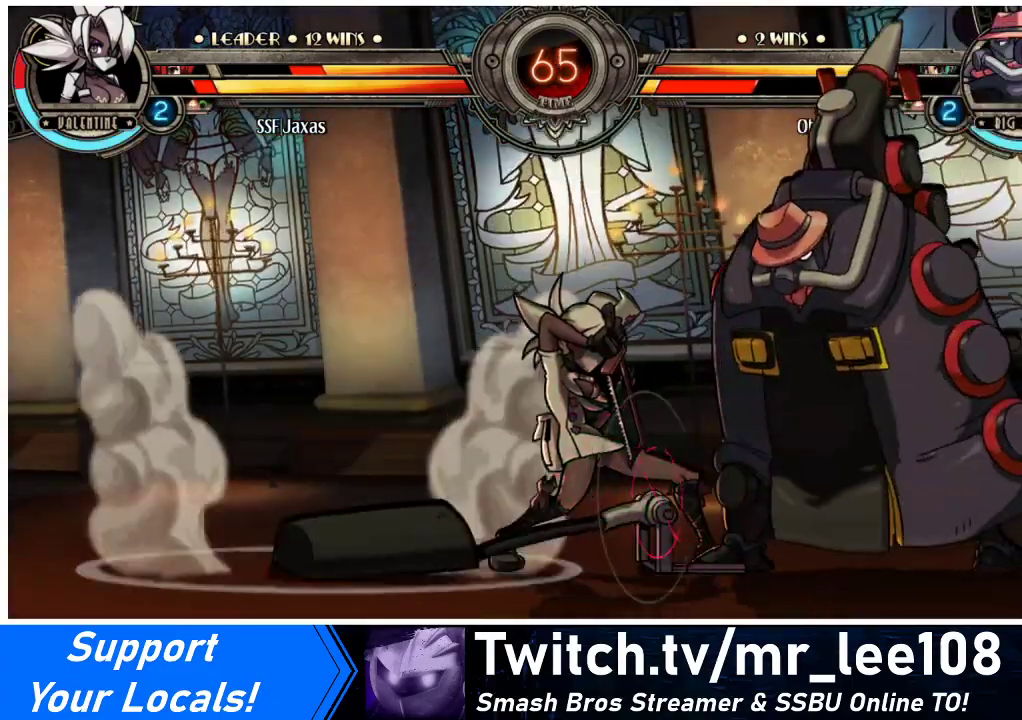
{"buttons": ["TRIANGLE"], "events": [[67, "CROSS", "up"], [200, "CROSS", "down"], [267, "DPAD_LEFT", "up"], [333, "CROSS", "up"], [433, "TRIANGLE", "down"]]}
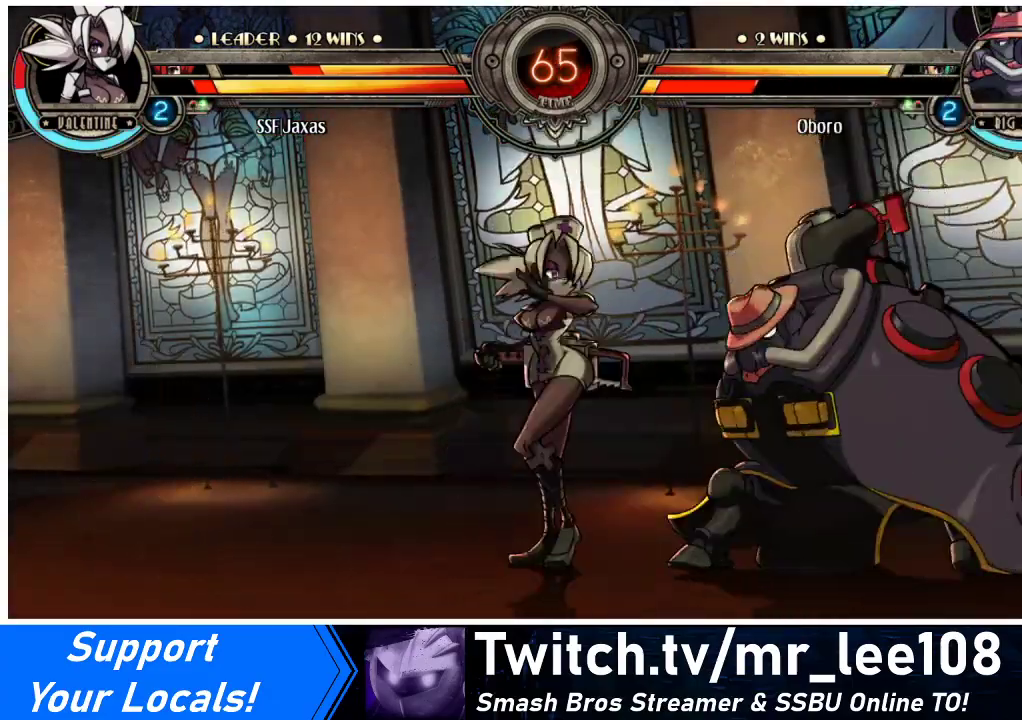
{"buttons": [], "events": [[67, "TRIANGLE", "up"], [200, "R2", "down"], [400, "R2", "up"]]}
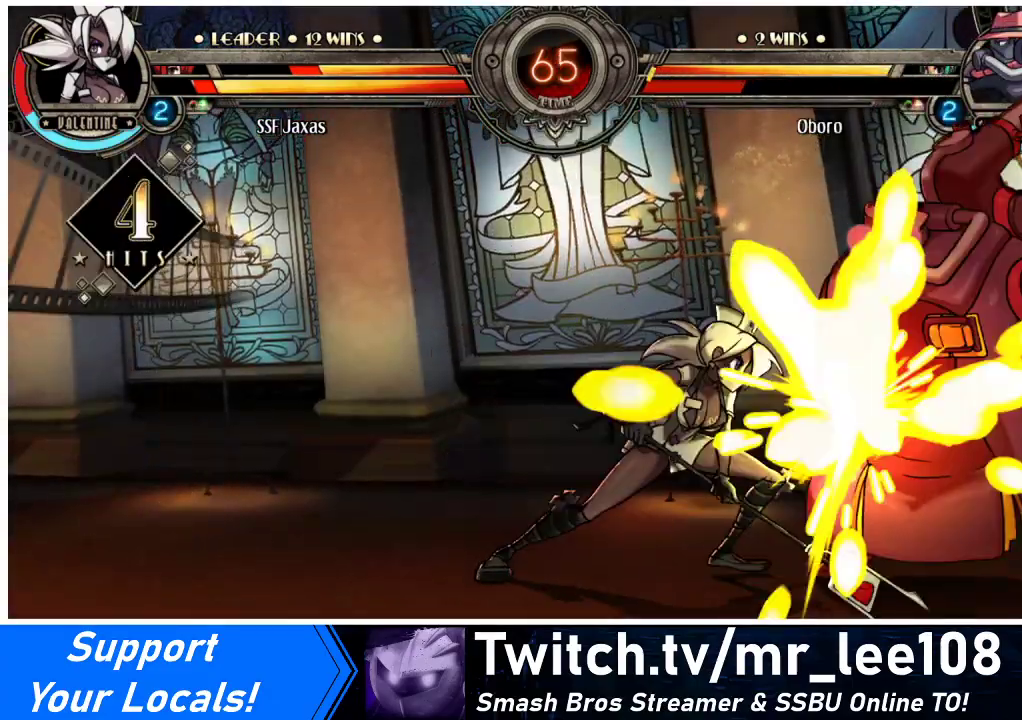
{"buttons": ["DPAD_LEFT"], "events": [[67, "R2", "down"], [200, "R2", "up"], [467, "DPAD_LEFT", "down"]]}
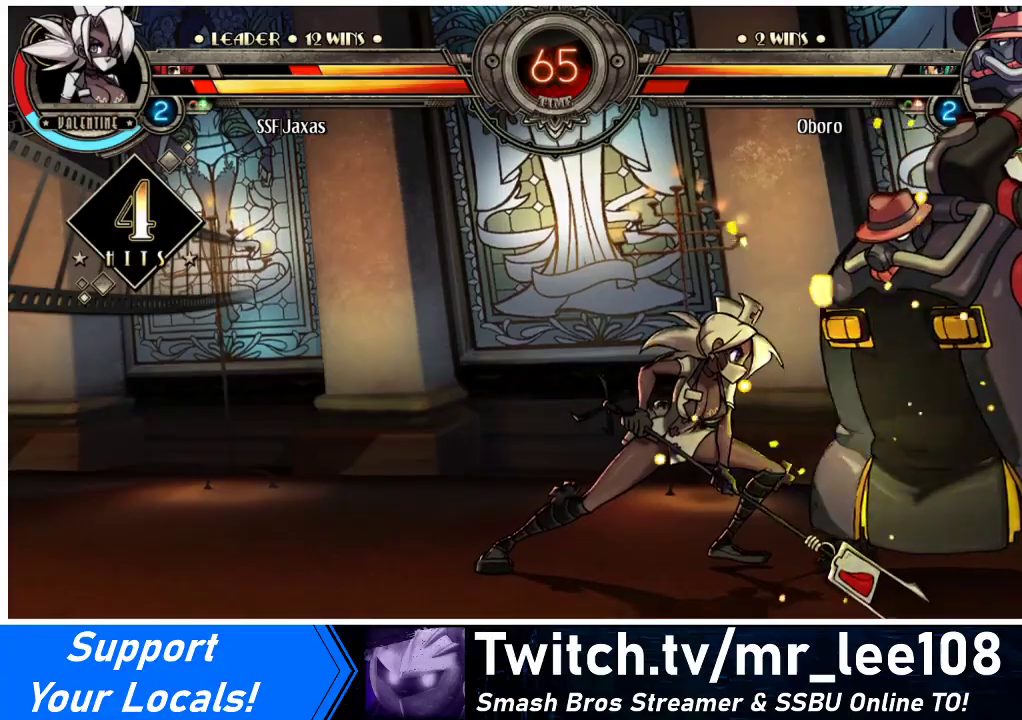
{"buttons": ["DPAD_LEFT"], "events": [[67, "DPAD_DOWN", "down"], [167, "DPAD_DOWN", "up"]]}
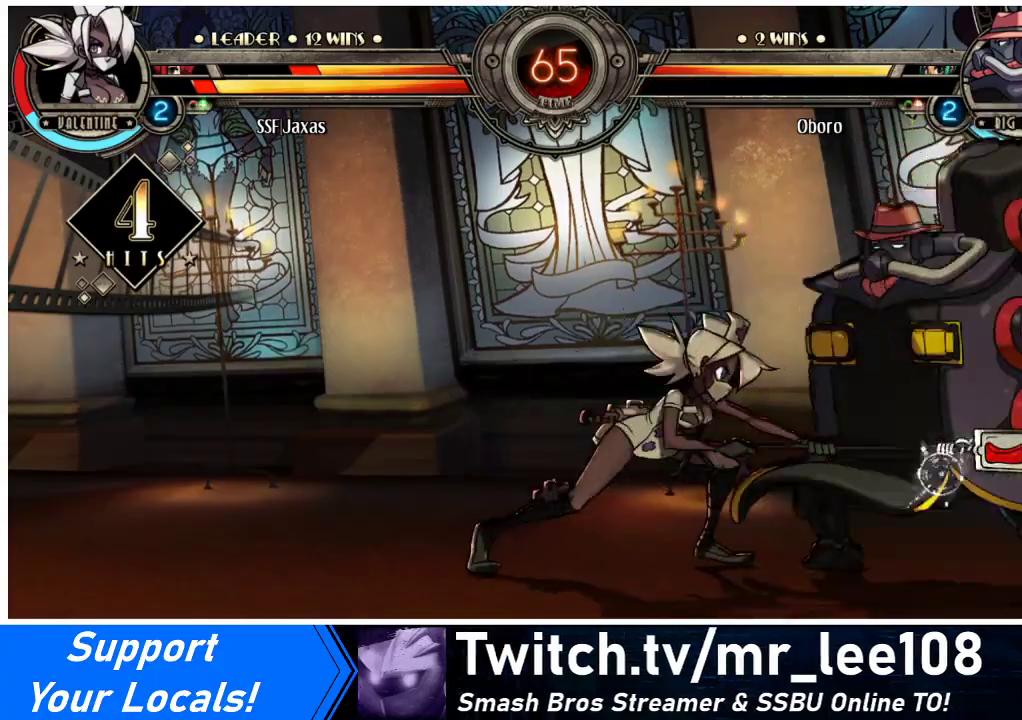
{"buttons": [], "events": [[267, "CIRCLE", "down"], [267, "DPAD_LEFT", "up"], [267, "TRIANGLE", "down"], [400, "TRIANGLE", "up"], [433, "CIRCLE", "up"]]}
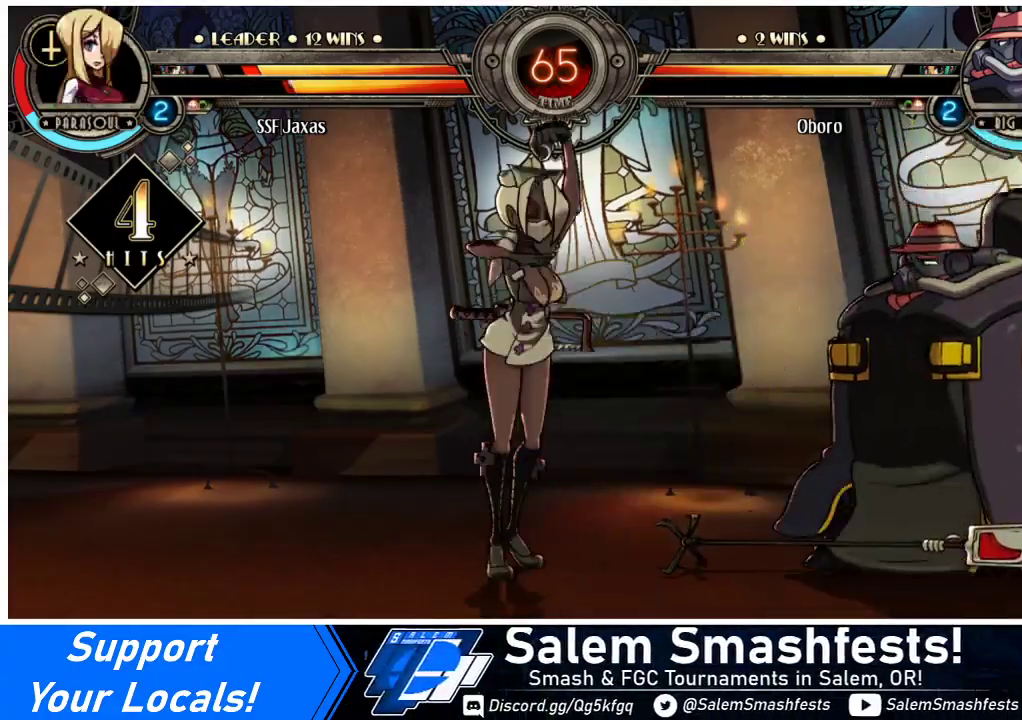
{"buttons": ["DPAD_LEFT"], "events": [[33, "TRIANGLE", "down"], [67, "TRIANGLE", "up"], [133, "DPAD_LEFT", "down"]]}
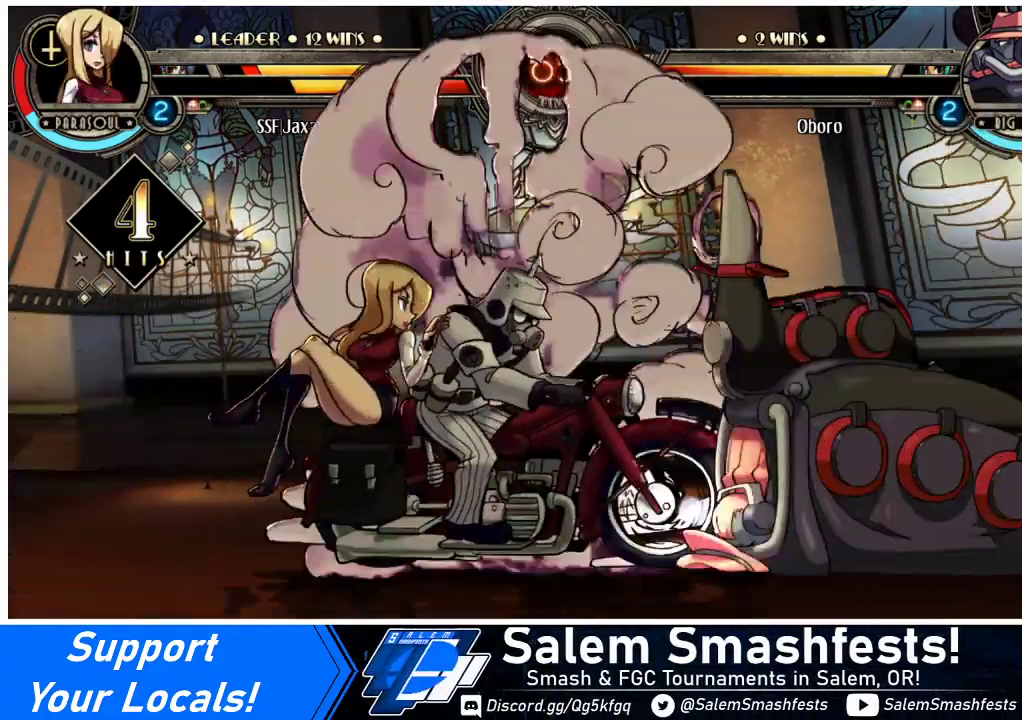
{"buttons": ["DPAD_LEFT"], "events": []}
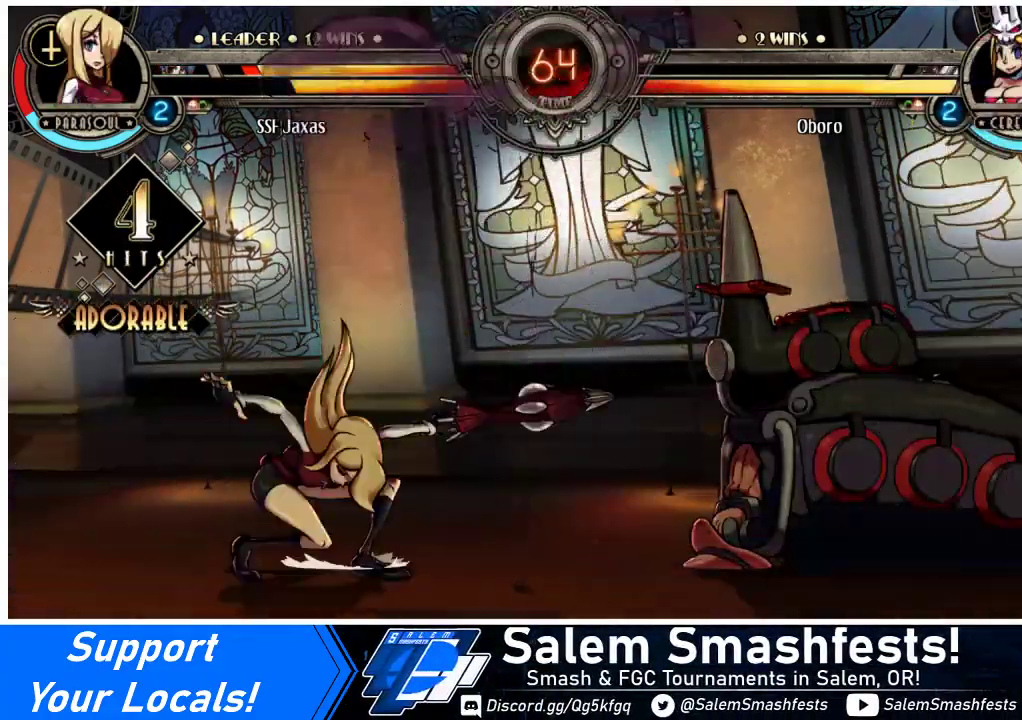
{"buttons": [], "events": [[233, "DPAD_UP", "down"], [367, "DPAD_UP", "up"], [400, "DPAD_LEFT", "up"], [433, "DPAD_RIGHT", "down"], [467, "DPAD_RIGHT", "up"]]}
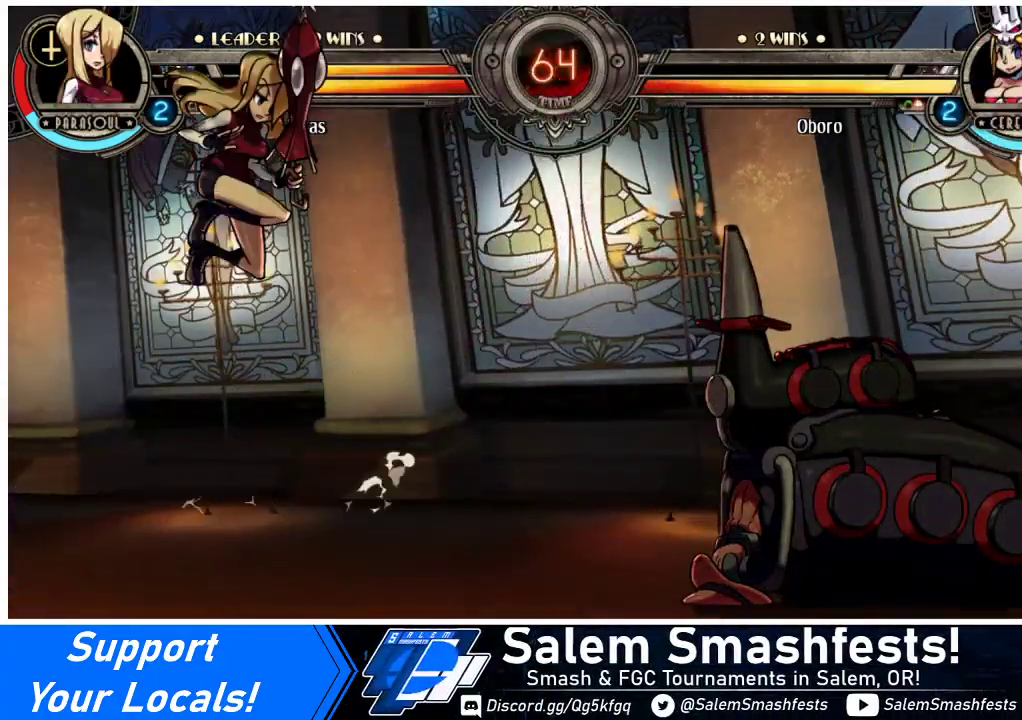
{"buttons": ["DPAD_LEFT"], "events": [[33, "DPAD_RIGHT", "down"], [100, "DPAD_RIGHT", "up"], [400, "DPAD_LEFT", "down"]]}
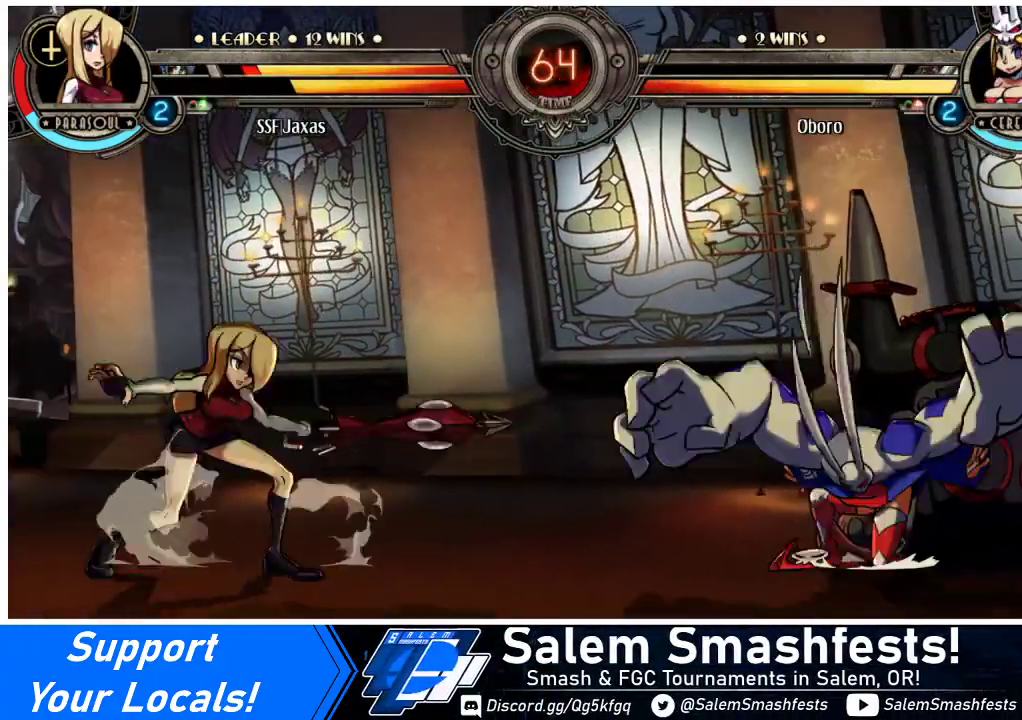
{"buttons": [], "events": [[33, "DPAD_UP", "down"], [133, "DPAD_LEFT", "up"], [167, "DPAD_RIGHT", "down"], [167, "DPAD_UP", "up"], [200, "DPAD_RIGHT", "up"]]}
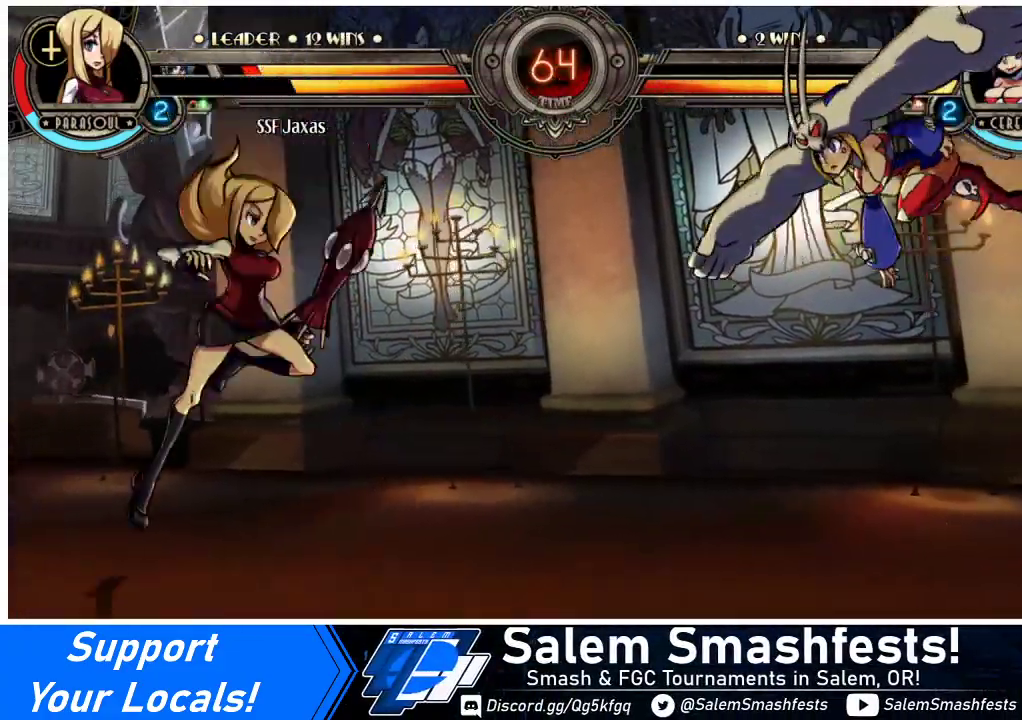
{"buttons": ["DPAD_LEFT"], "events": [[133, "DPAD_RIGHT", "down"], [200, "DPAD_RIGHT", "up"], [233, "DPAD_RIGHT", "down"], [300, "DPAD_UP", "down"], [333, "DPAD_RIGHT", "up"], [367, "DPAD_LEFT", "down"], [400, "DPAD_UP", "up"]]}
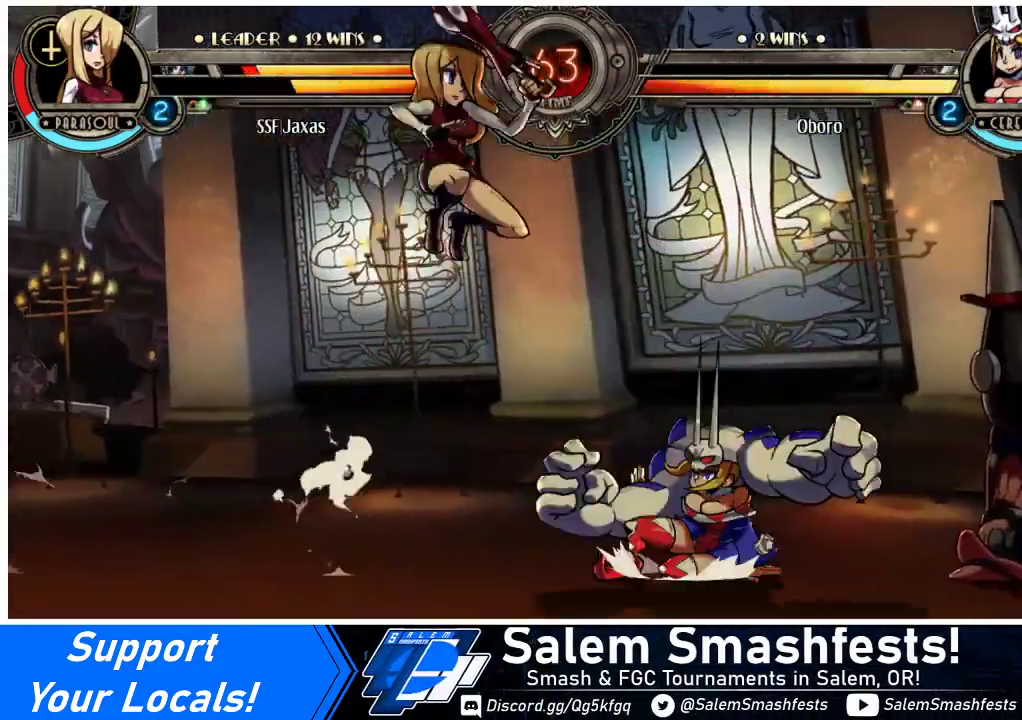
{"buttons": ["DPAD_DOWN"], "events": [[33, "DPAD_LEFT", "up"], [33, "R1", "down"], [100, "R1", "up"], [267, "DPAD_DOWN", "down"]]}
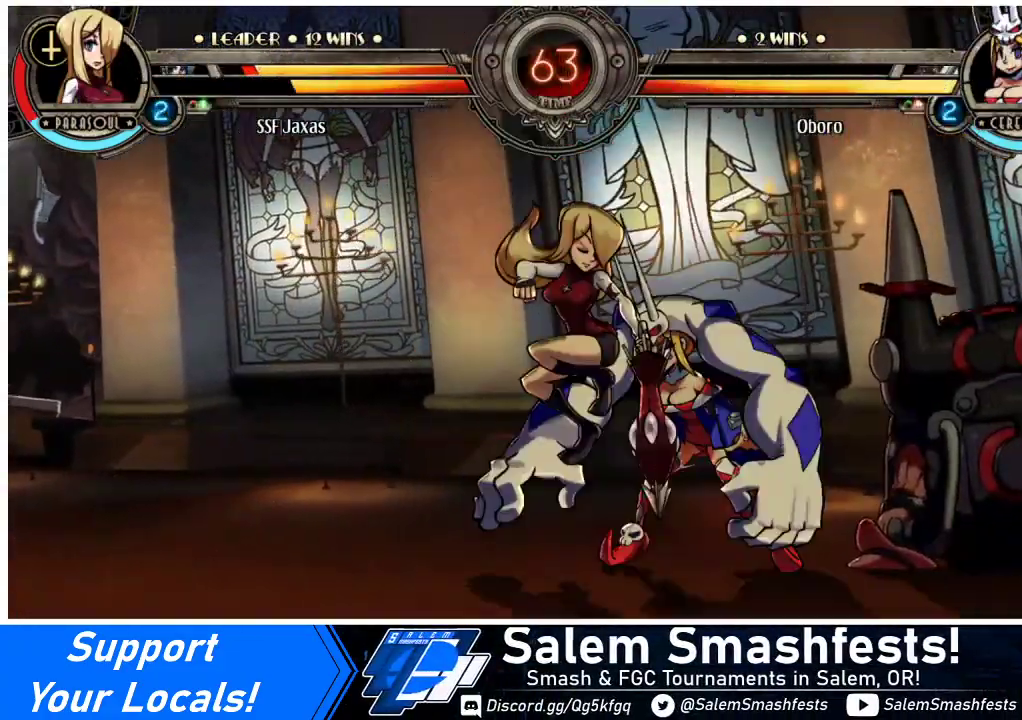
{"buttons": ["CIRCLE"], "events": [[167, "CROSS", "down"], [300, "CROSS", "up"], [300, "DPAD_DOWN", "up"], [400, "CIRCLE", "down"]]}
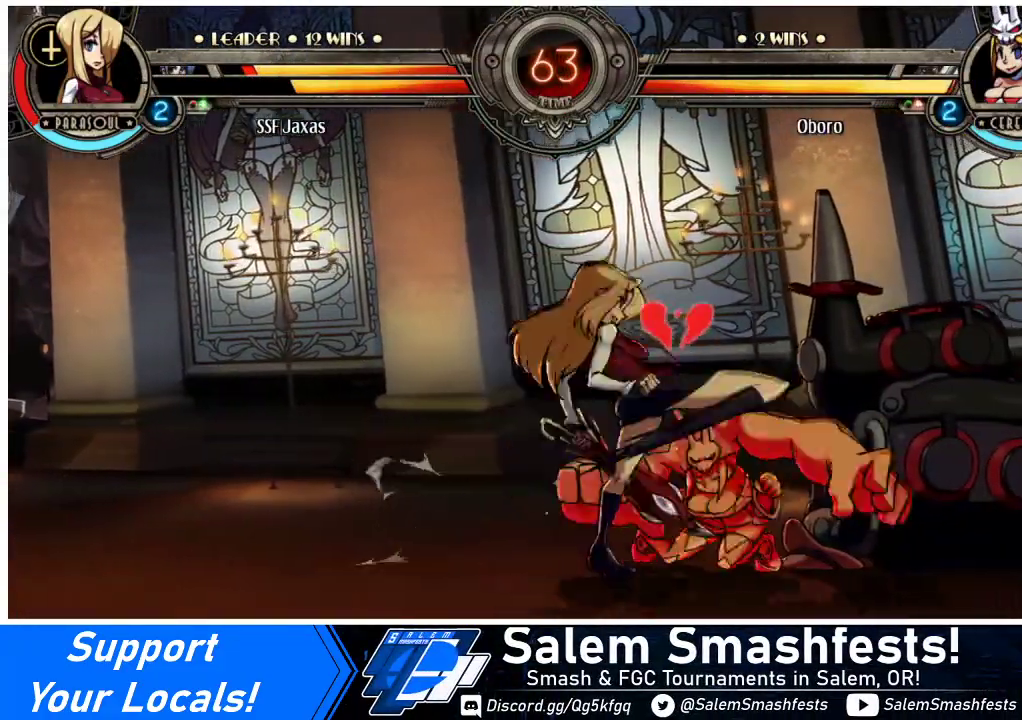
{"buttons": [], "events": [[33, "CIRCLE", "up"], [200, "R2", "down"], [367, "R2", "up"]]}
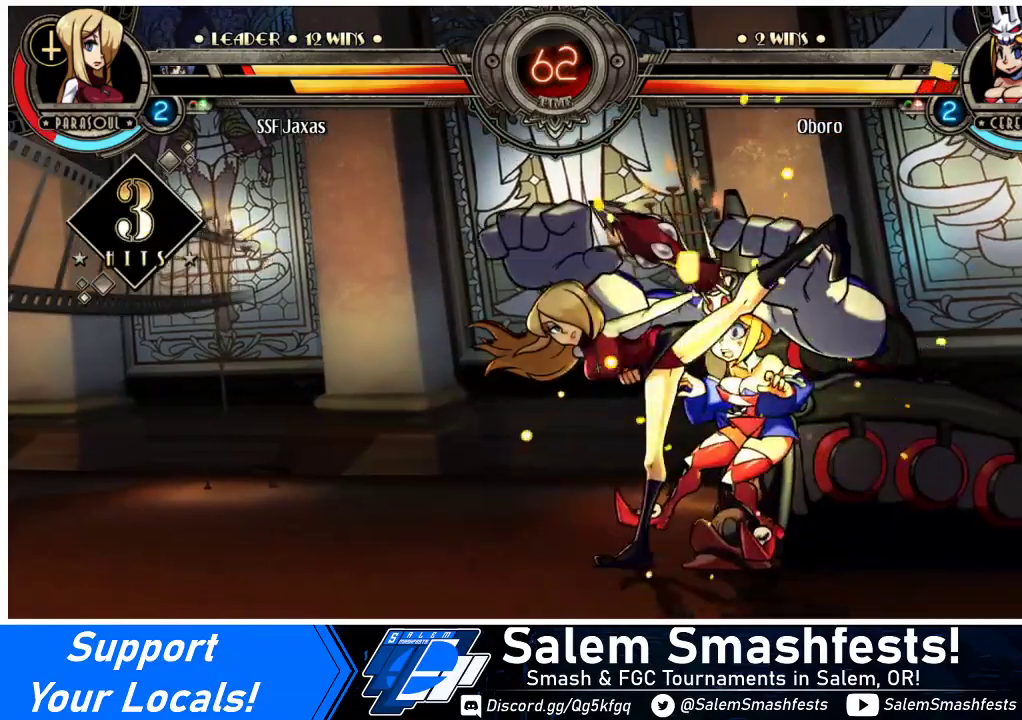
{"buttons": ["DPAD_DOWN"], "events": [[400, "DPAD_DOWN", "down"]]}
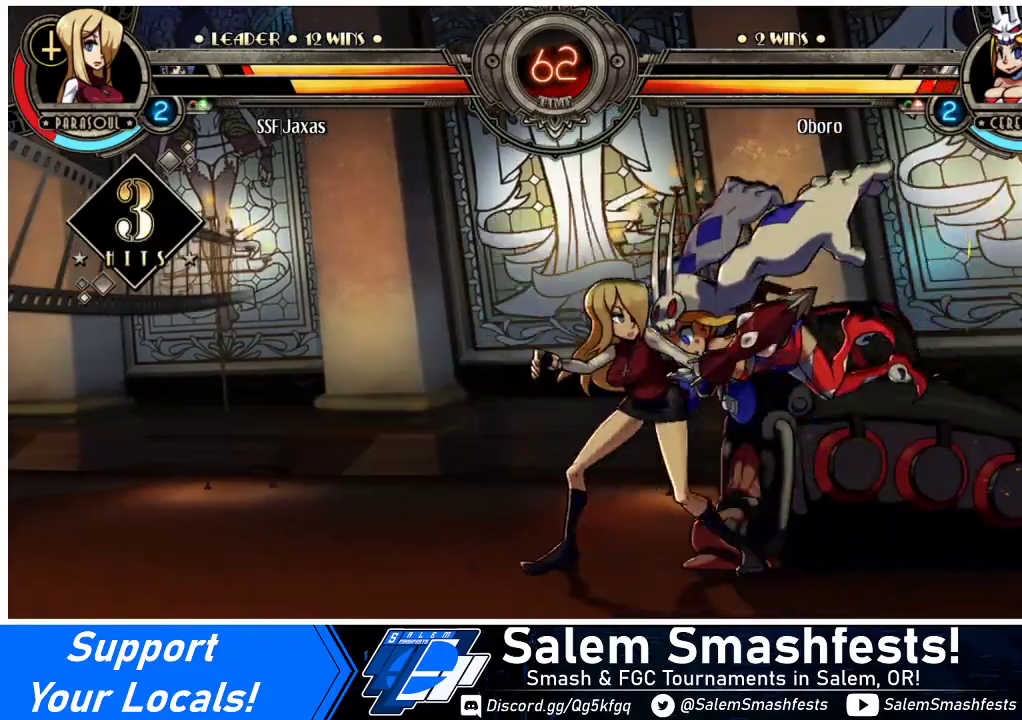
{"buttons": ["DPAD_DOWN"], "events": [[167, "CROSS", "down"], [267, "CROSS", "up"], [367, "CIRCLE", "down"], [500, "CIRCLE", "up"]]}
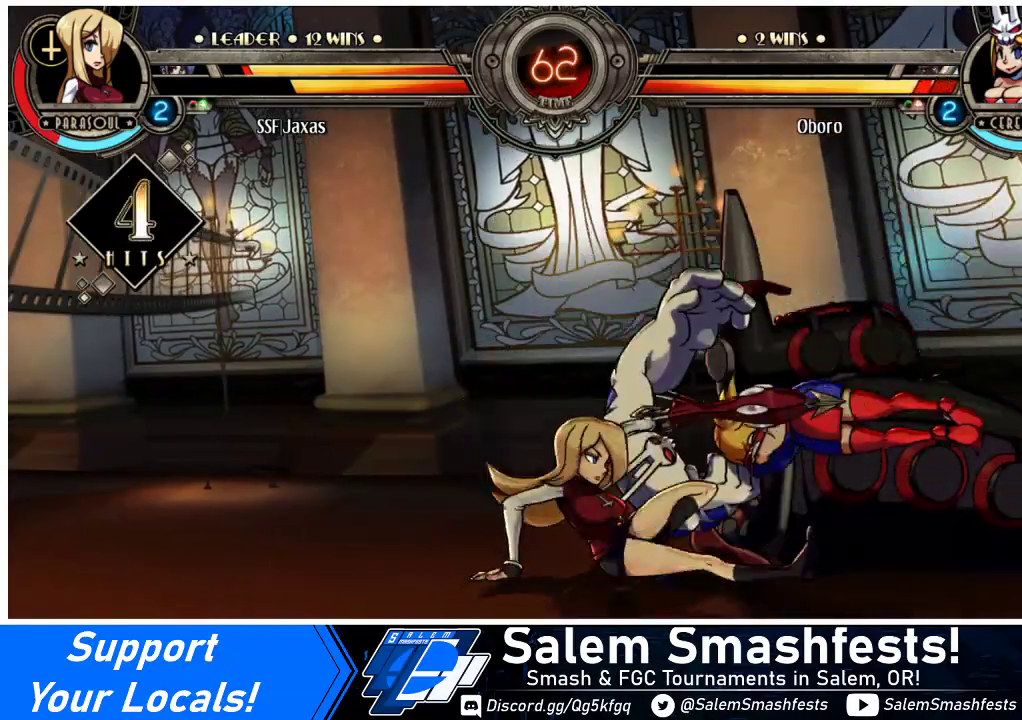
{"buttons": ["DPAD_UP", "DPAD_RIGHT"], "events": [[133, "R1", "down"], [300, "R1", "up"], [367, "DPAD_RIGHT", "down"], [433, "DPAD_DOWN", "up"], [433, "DPAD_UP", "down"]]}
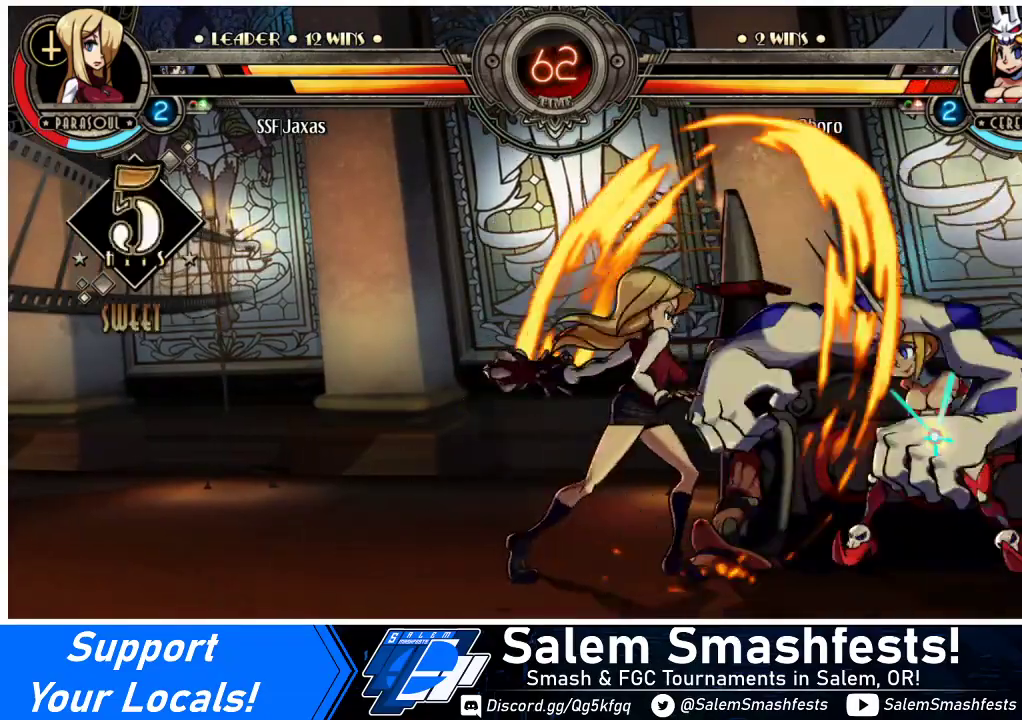
{"buttons": ["DPAD_DOWN", "DPAD_LEFT"], "events": [[233, "DPAD_UP", "up"], [267, "DPAD_RIGHT", "up"], [333, "DPAD_LEFT", "down"], [433, "DPAD_DOWN", "down"]]}